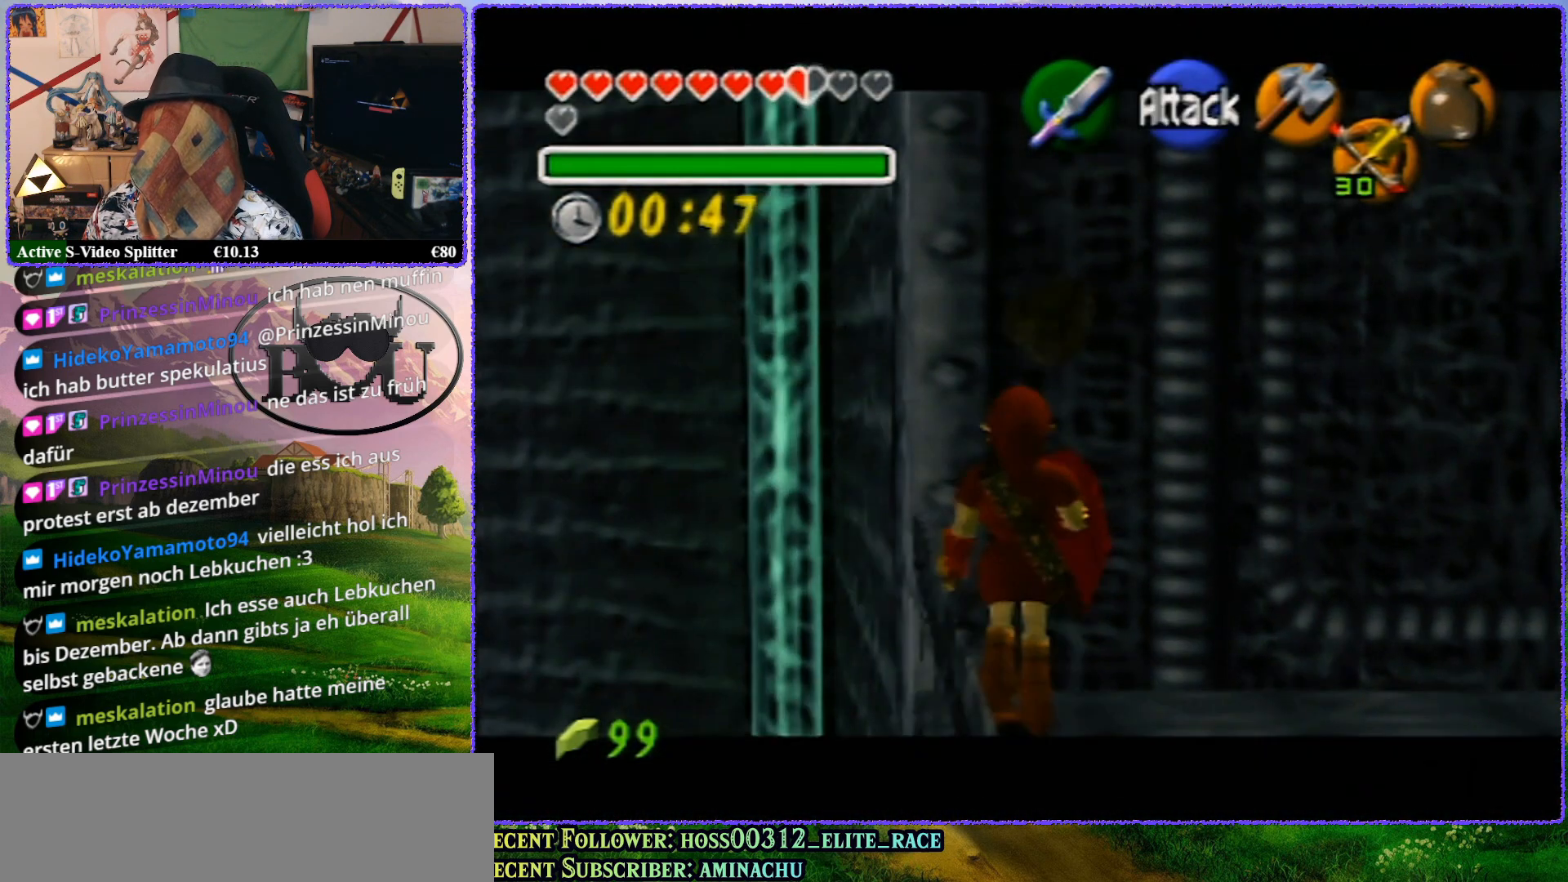
Gameplay with a controller (Nintendo layout); each line is a JSON object with the inputs held at the frame after it. "events" lists button and stick changes between this image and that frame as [ms after this image, input, new state], when the widget could be followed in between. Not read: L1 L3 R3.
{"buttons": ["Z"], "left_stick": "up", "events": []}
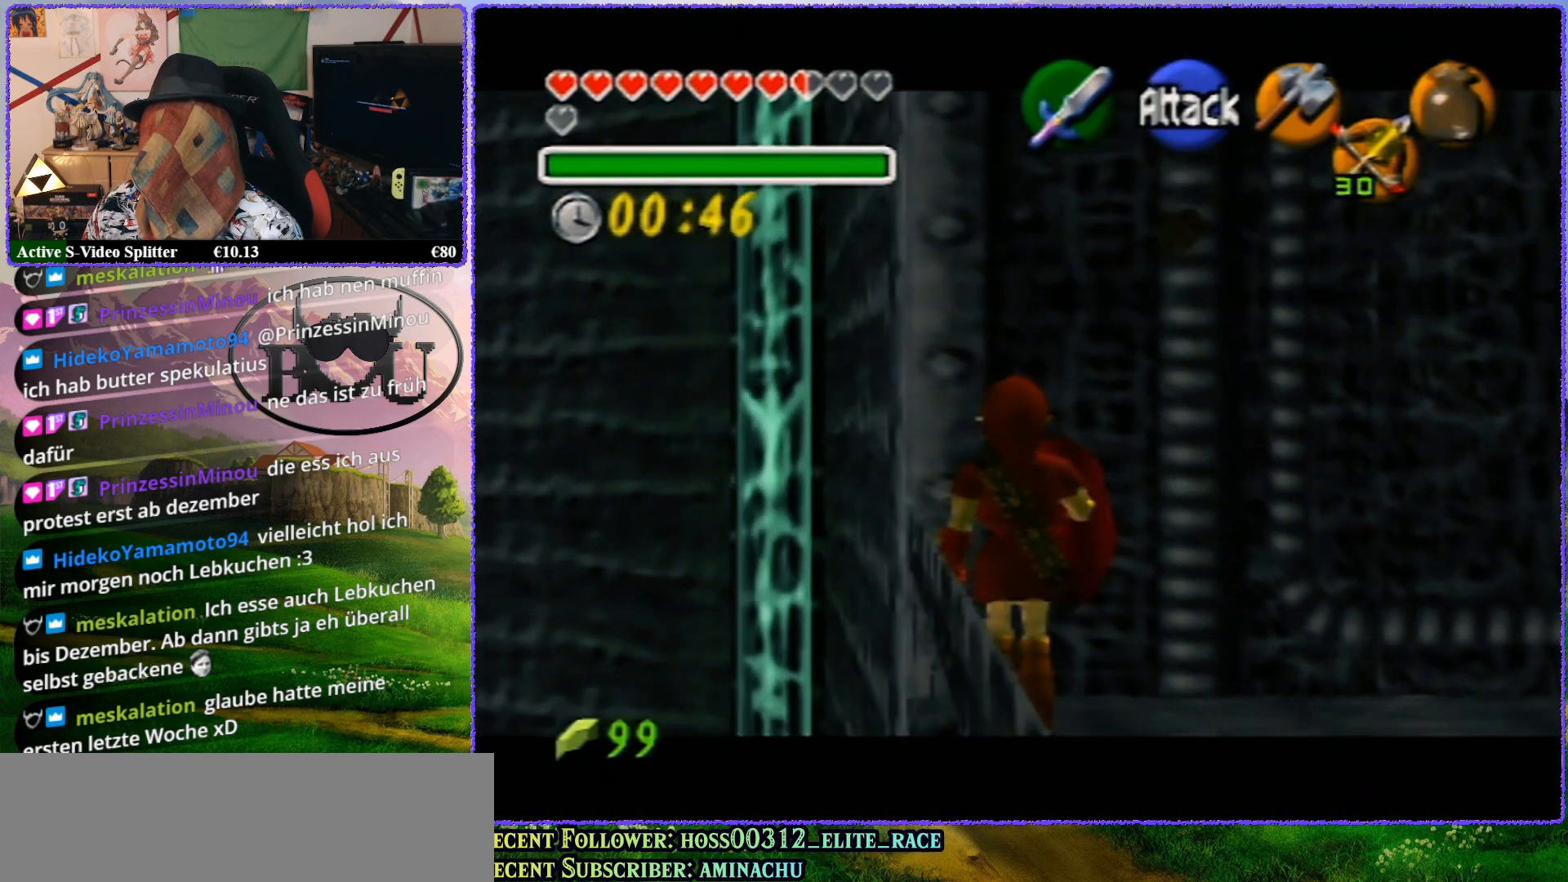
{"buttons": ["Z"], "left_stick": "up", "events": []}
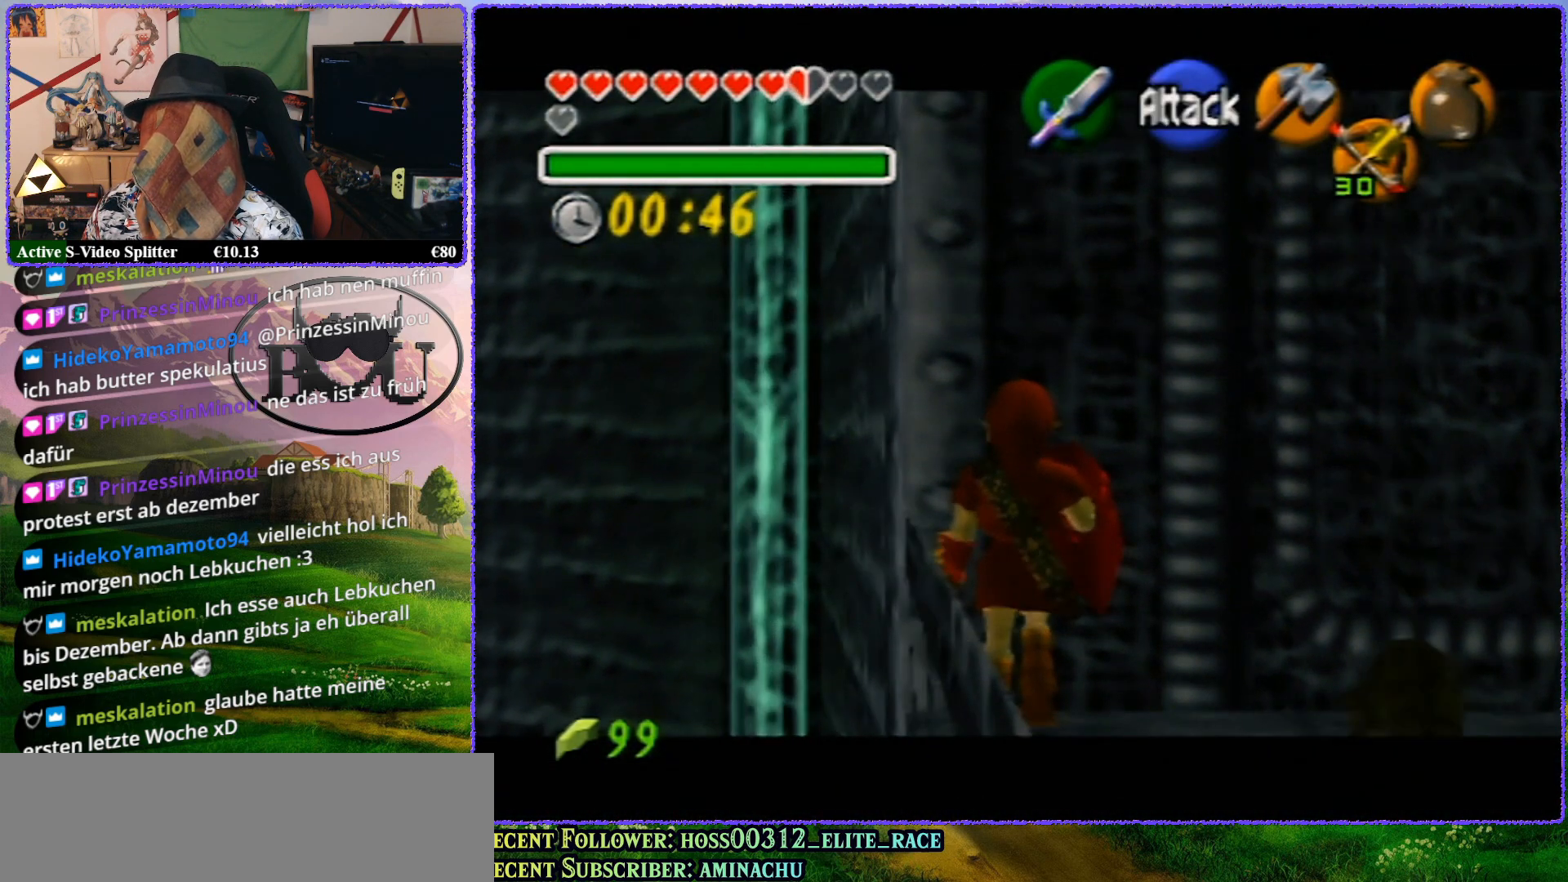
{"buttons": ["Z"], "left_stick": "up", "events": []}
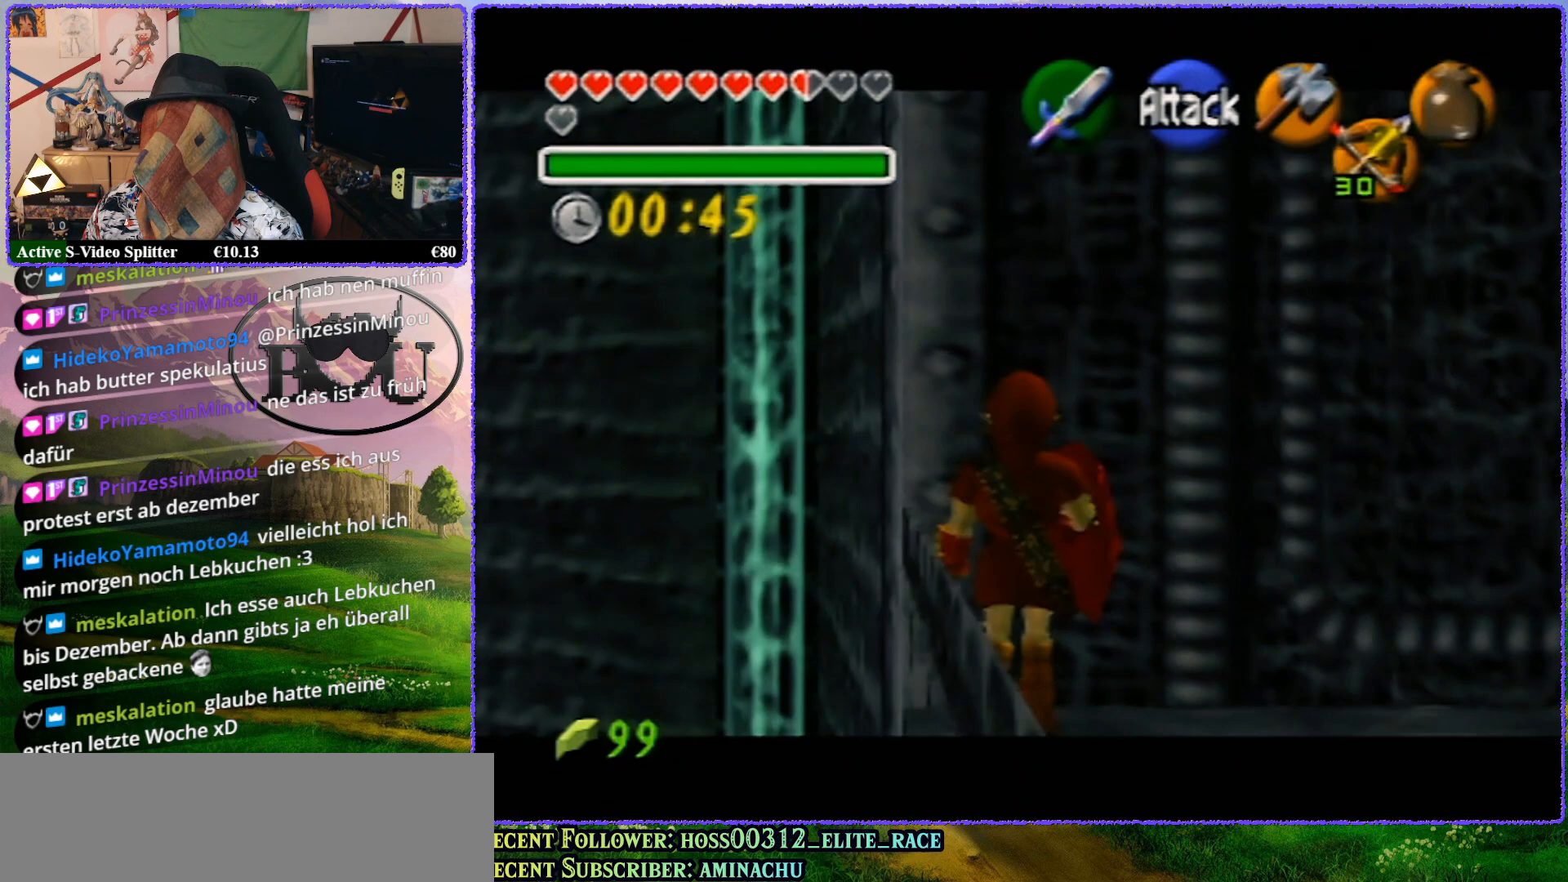
{"buttons": ["Z"], "left_stick": "up", "events": [[17, "left_stick", "up-right"], [83, "A", "down"], [167, "A", "up"], [333, "left_stick", "up"]]}
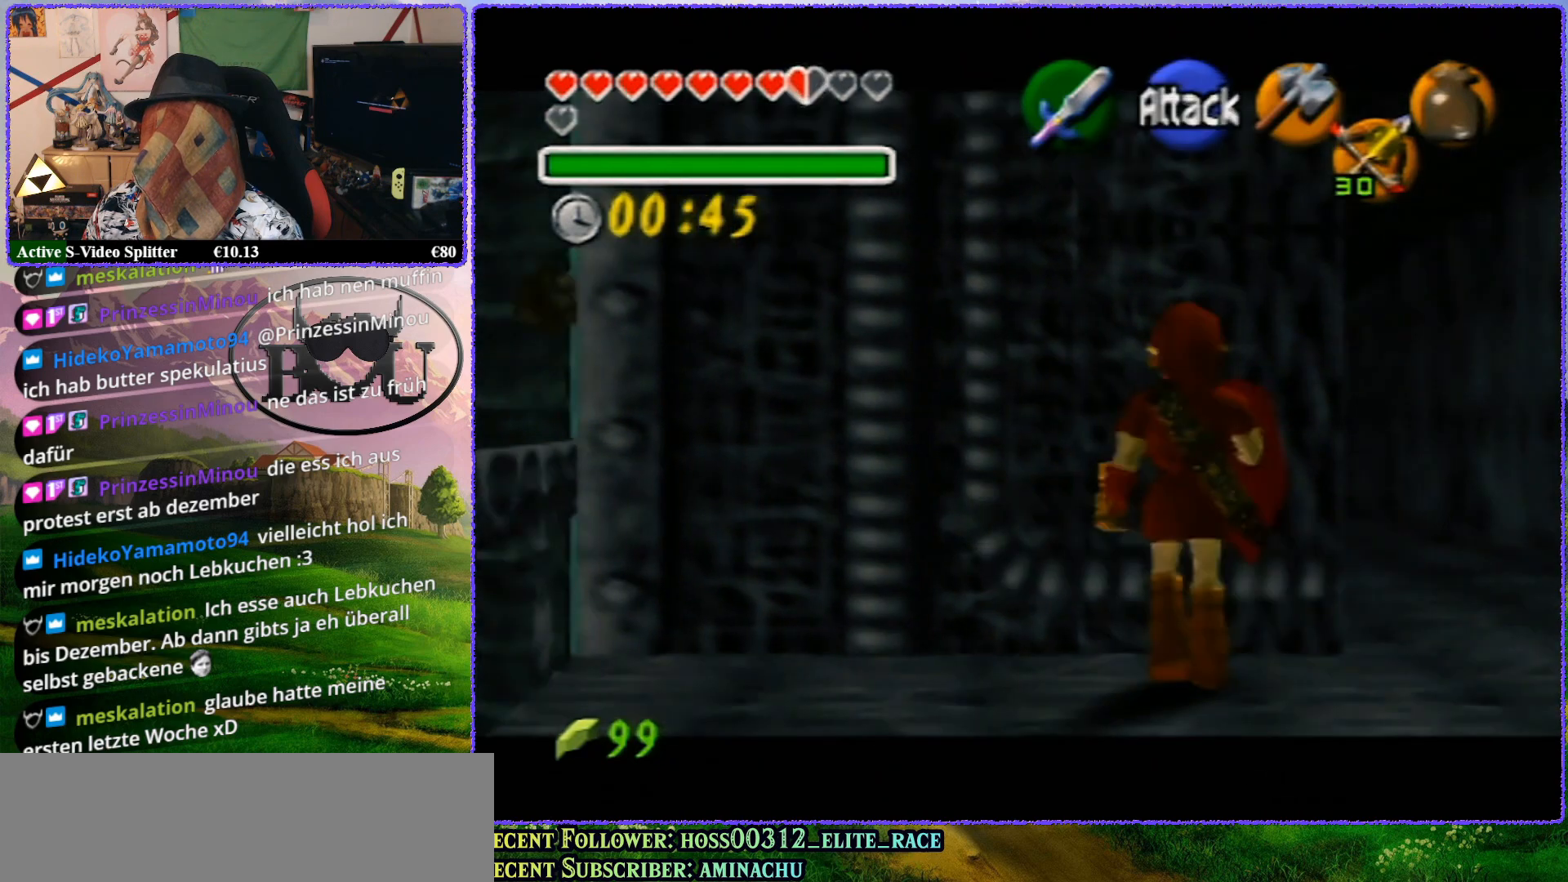
{"buttons": ["Z"], "left_stick": "up", "events": []}
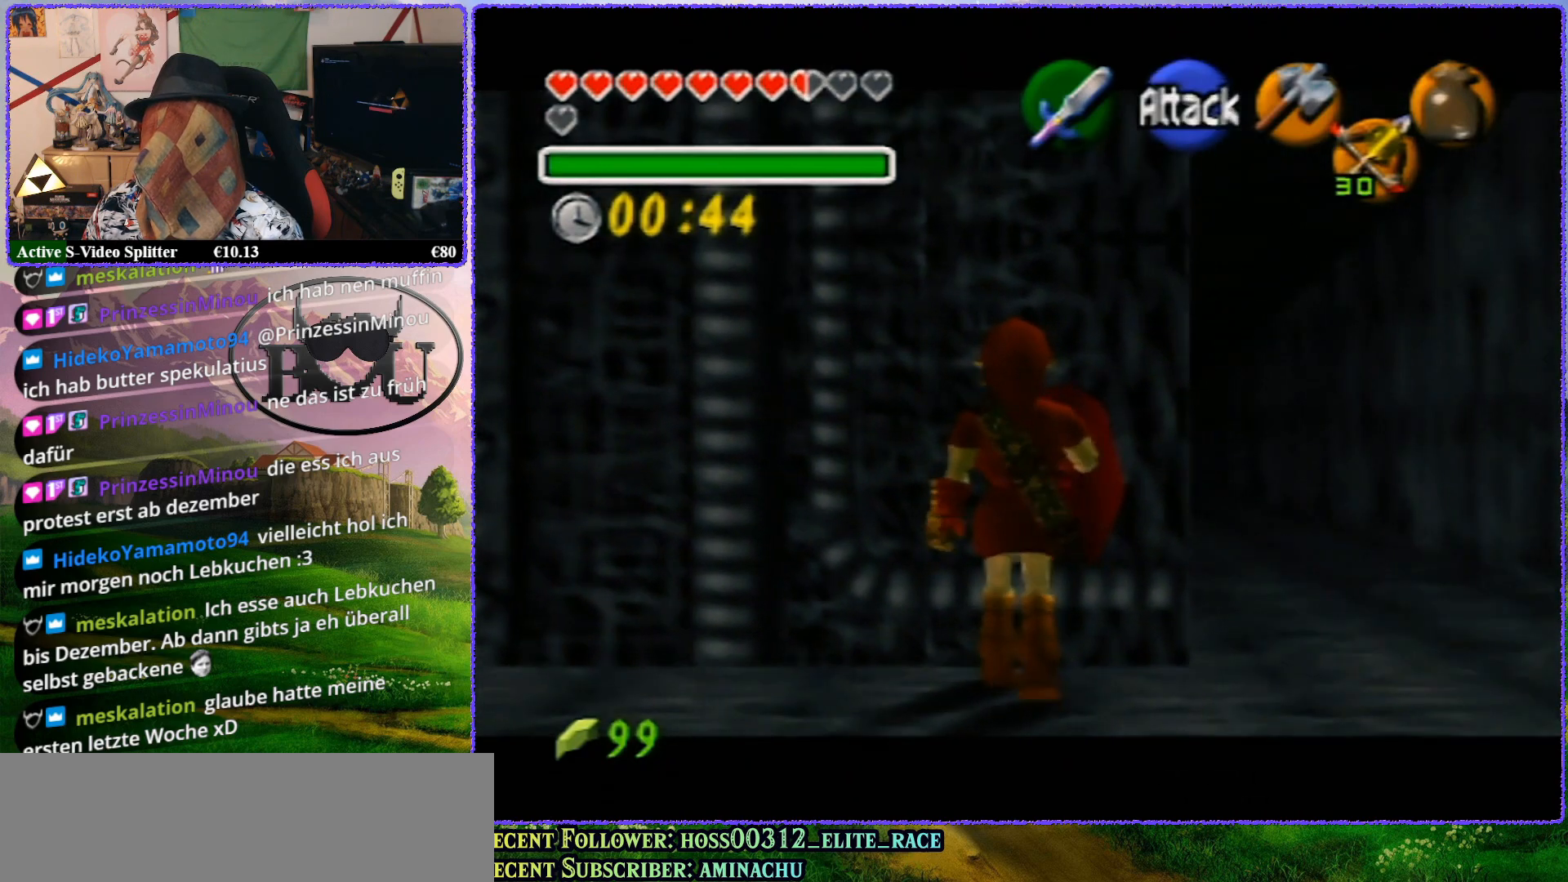
{"buttons": ["Z"], "left_stick": "up", "events": []}
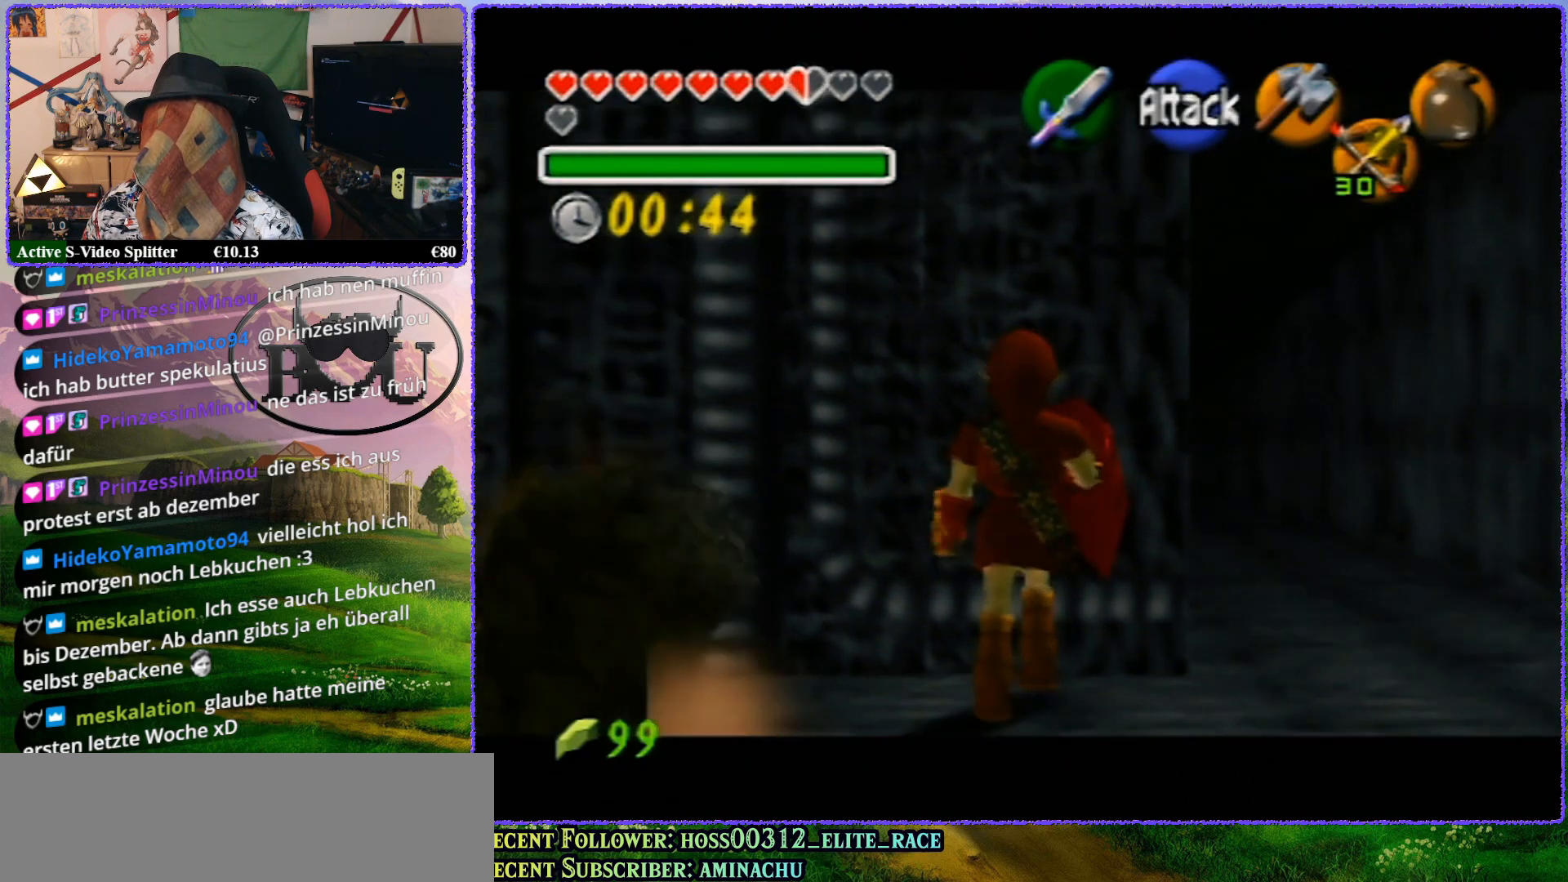
{"buttons": ["Z"], "left_stick": "up-right", "events": [[133, "left_stick", "up-right"], [167, "A", "down"], [250, "A", "up"]]}
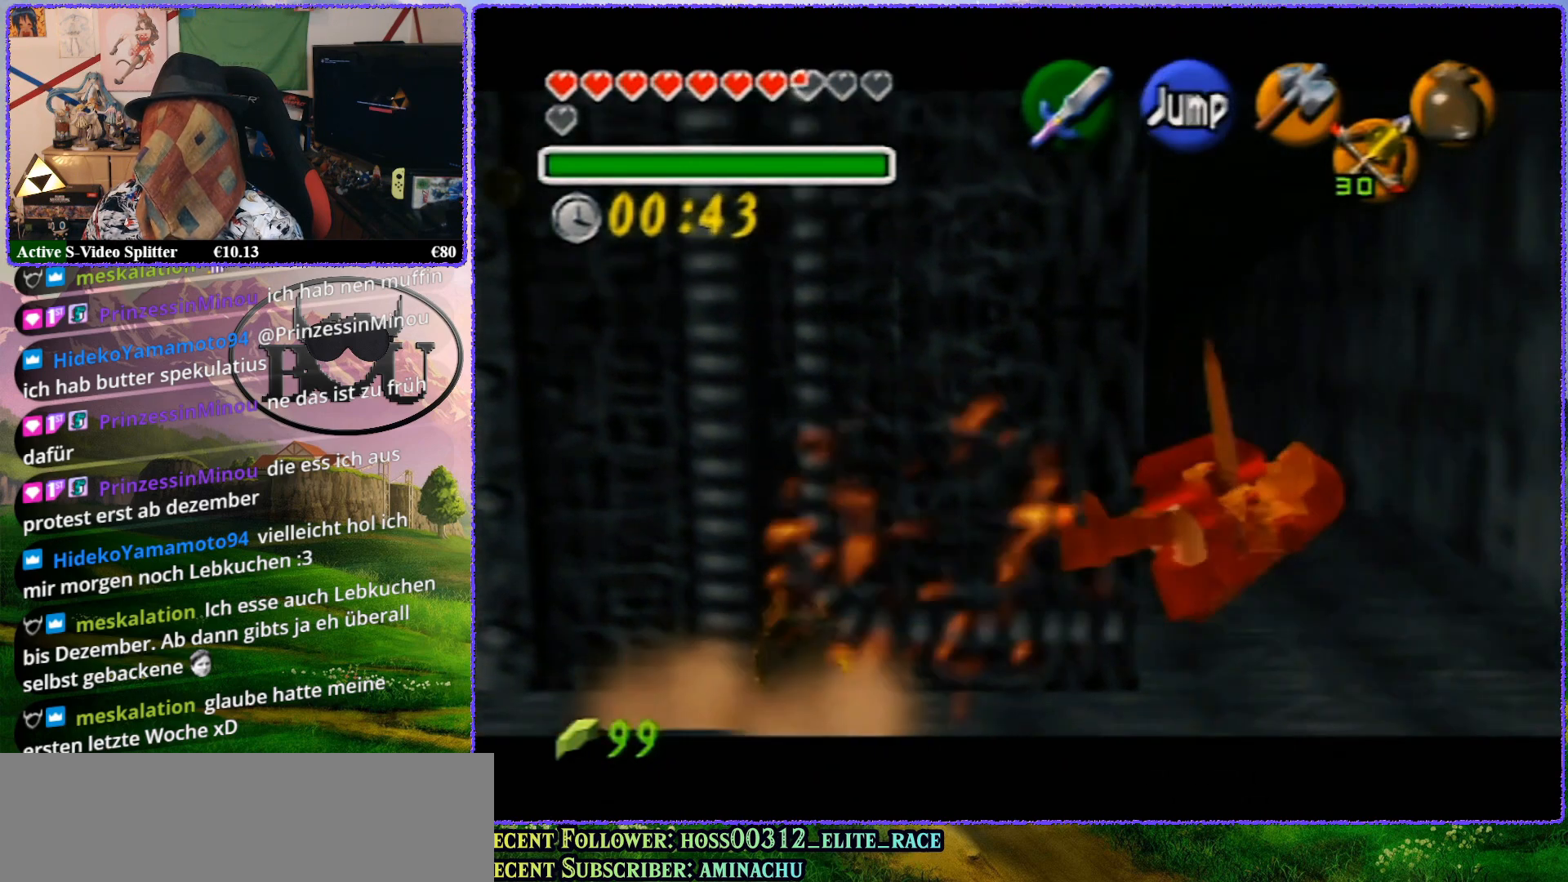
{"buttons": ["Z"], "left_stick": "up", "events": [[50, "left_stick", "up"]]}
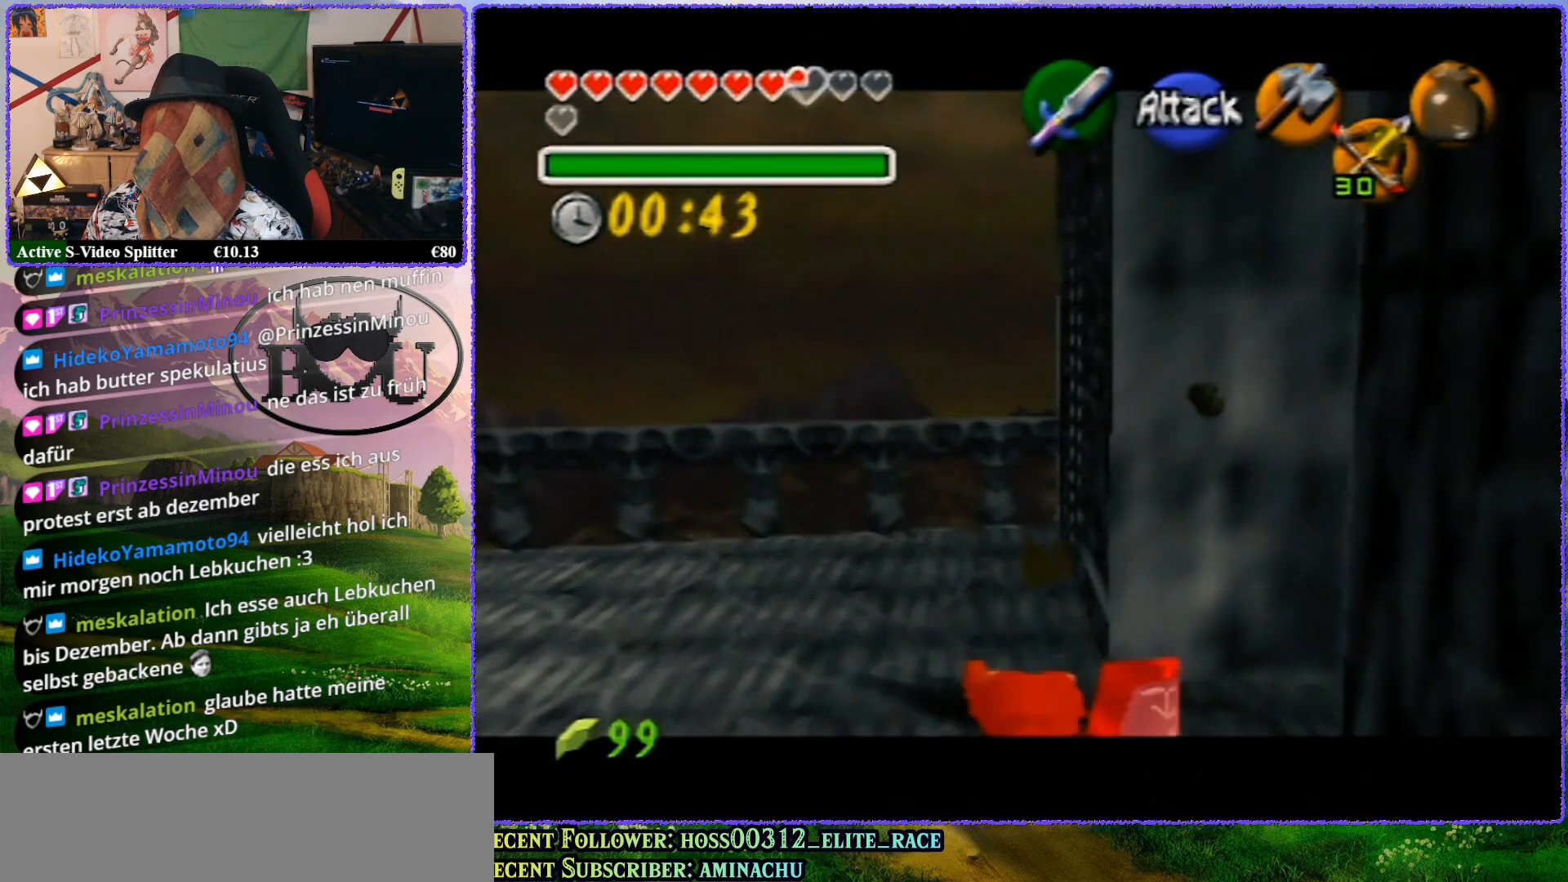
{"buttons": ["Z"], "left_stick": "up", "events": [[50, "left_stick", "center"], [383, "left_stick", "up"]]}
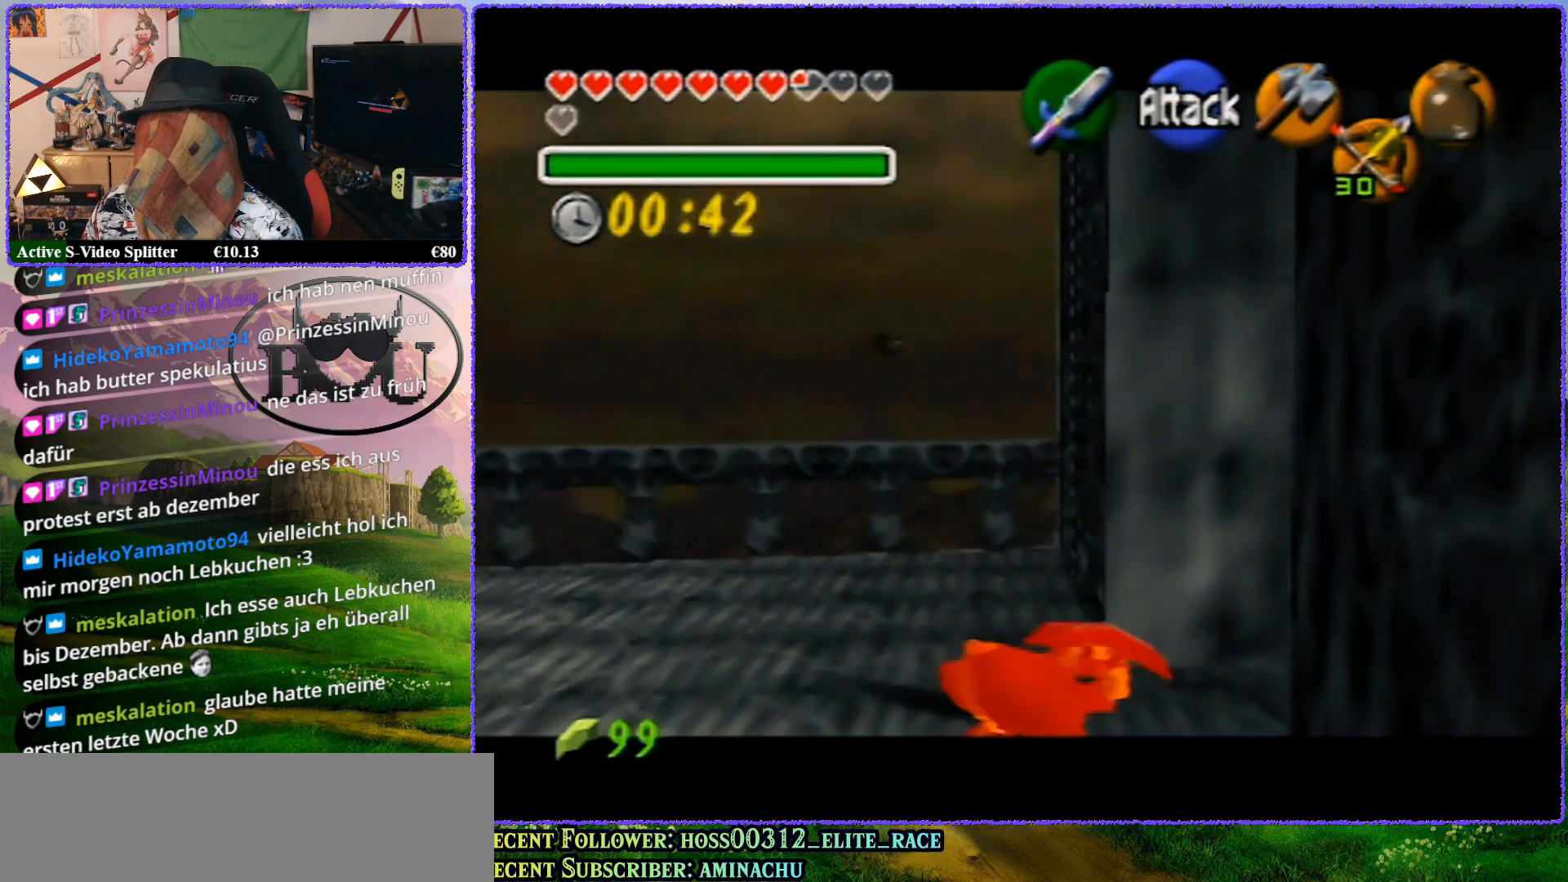
{"buttons": ["Z"], "left_stick": "up", "events": []}
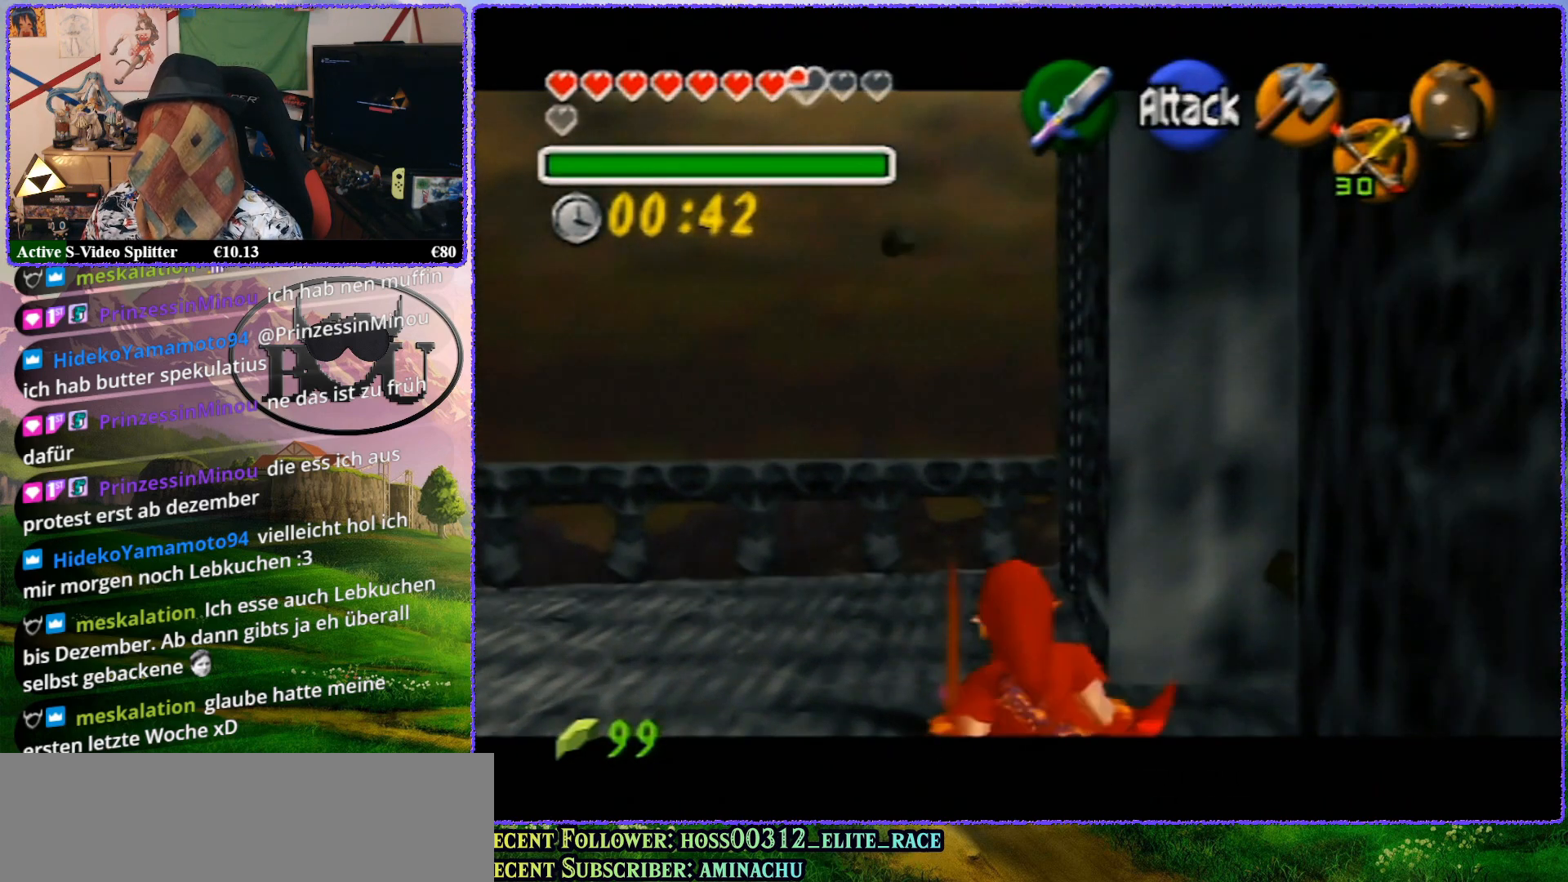
{"buttons": ["Z"], "left_stick": "up", "events": []}
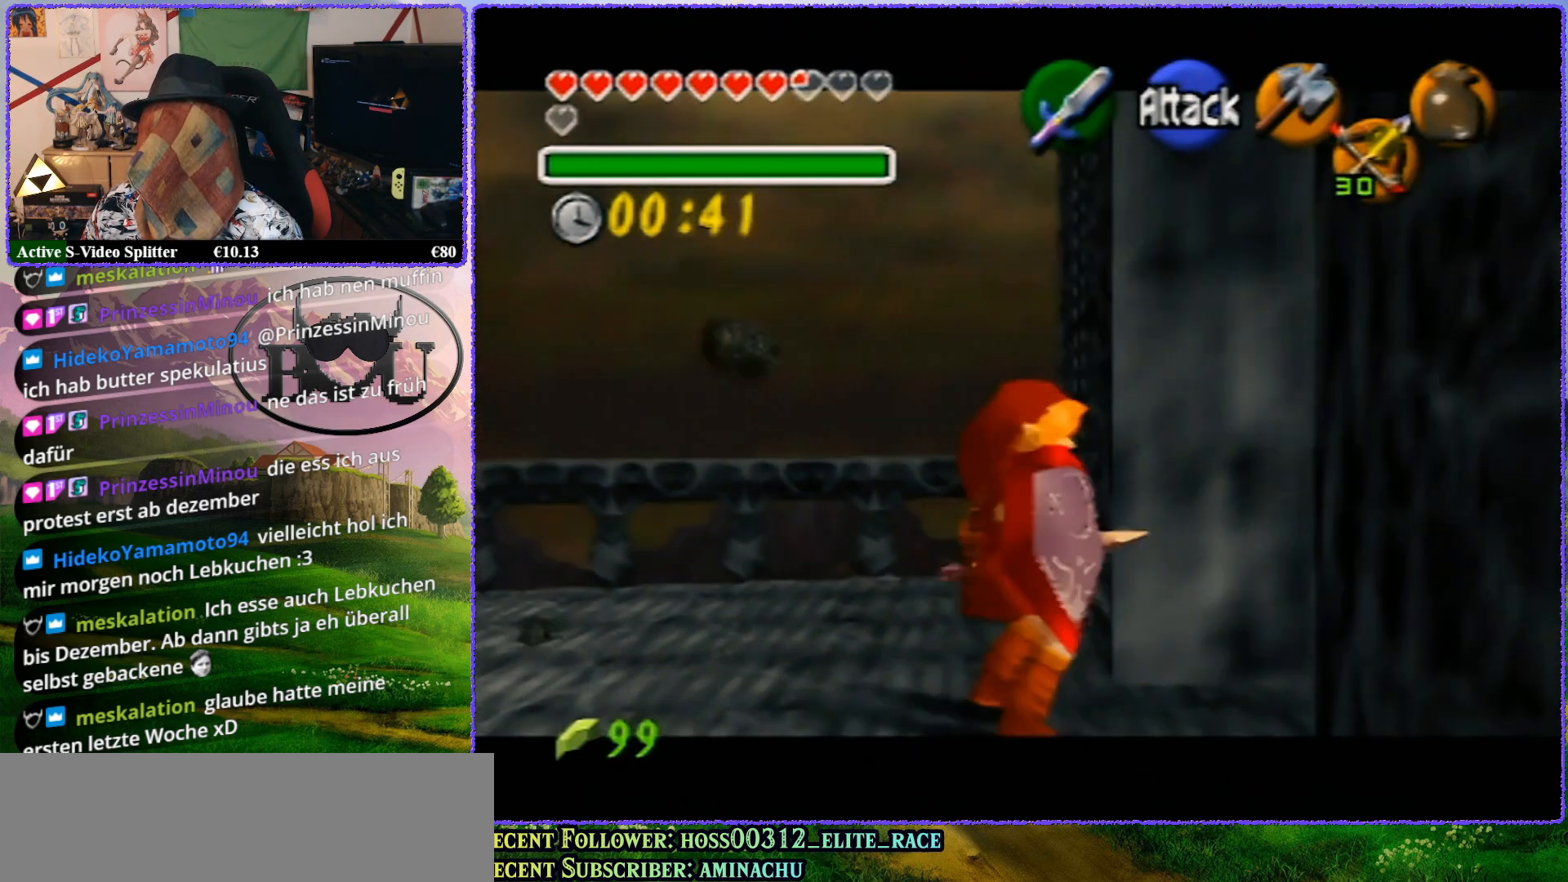
{"buttons": ["Z"], "left_stick": "up", "events": []}
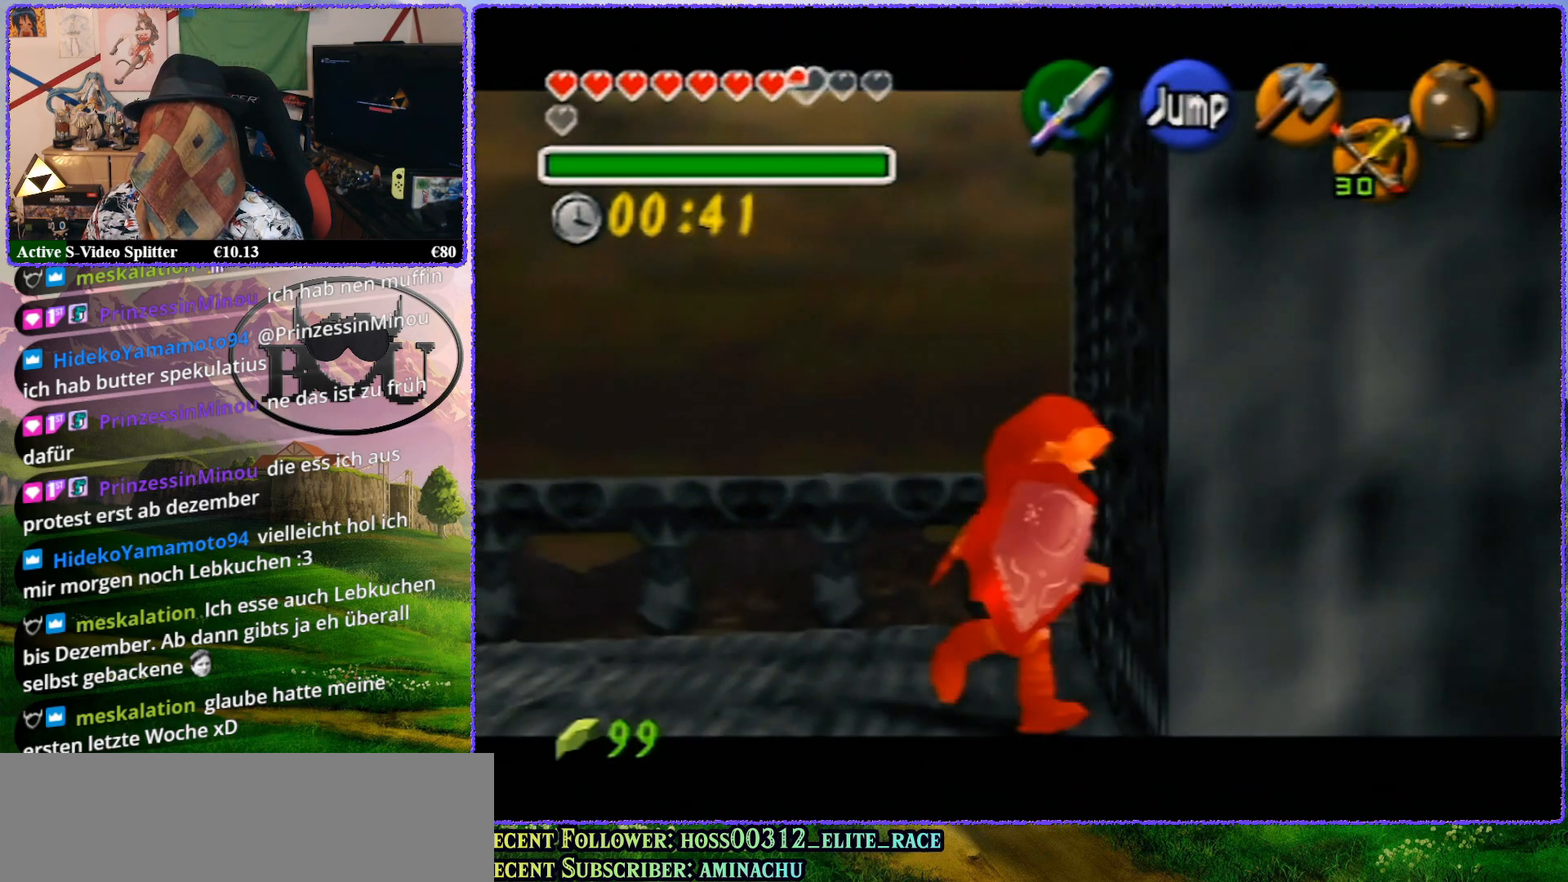
{"buttons": ["Z"], "left_stick": "up", "events": [[67, "C_RIGHT", "down"], [100, "C_RIGHT", "up"]]}
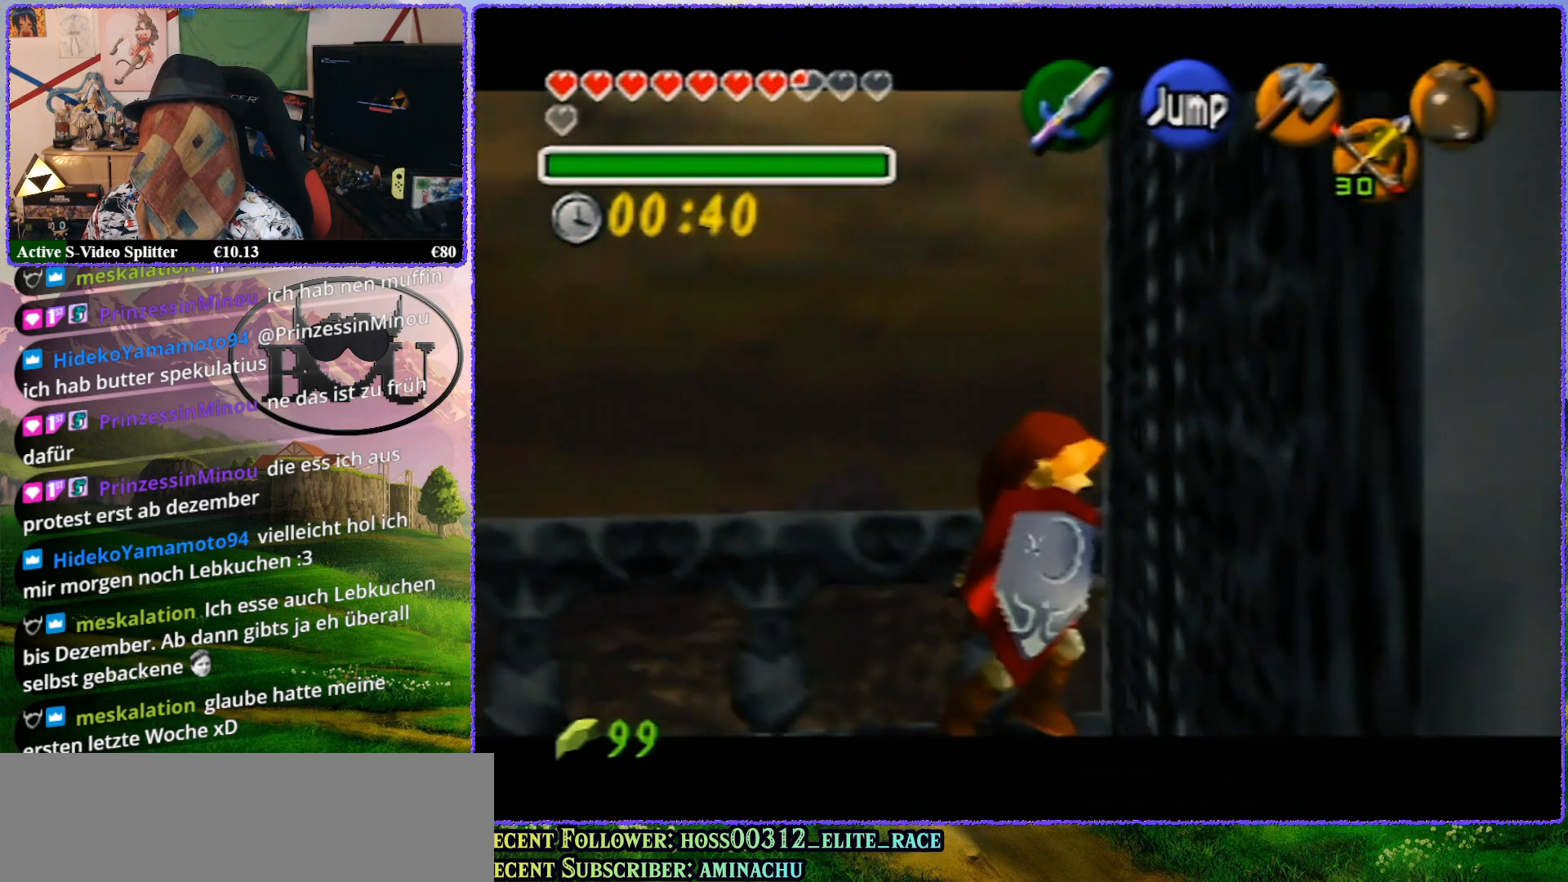
{"buttons": ["Z"], "left_stick": "center", "events": [[83, "Z", "up"], [267, "Z", "down"], [333, "left_stick", "center"]]}
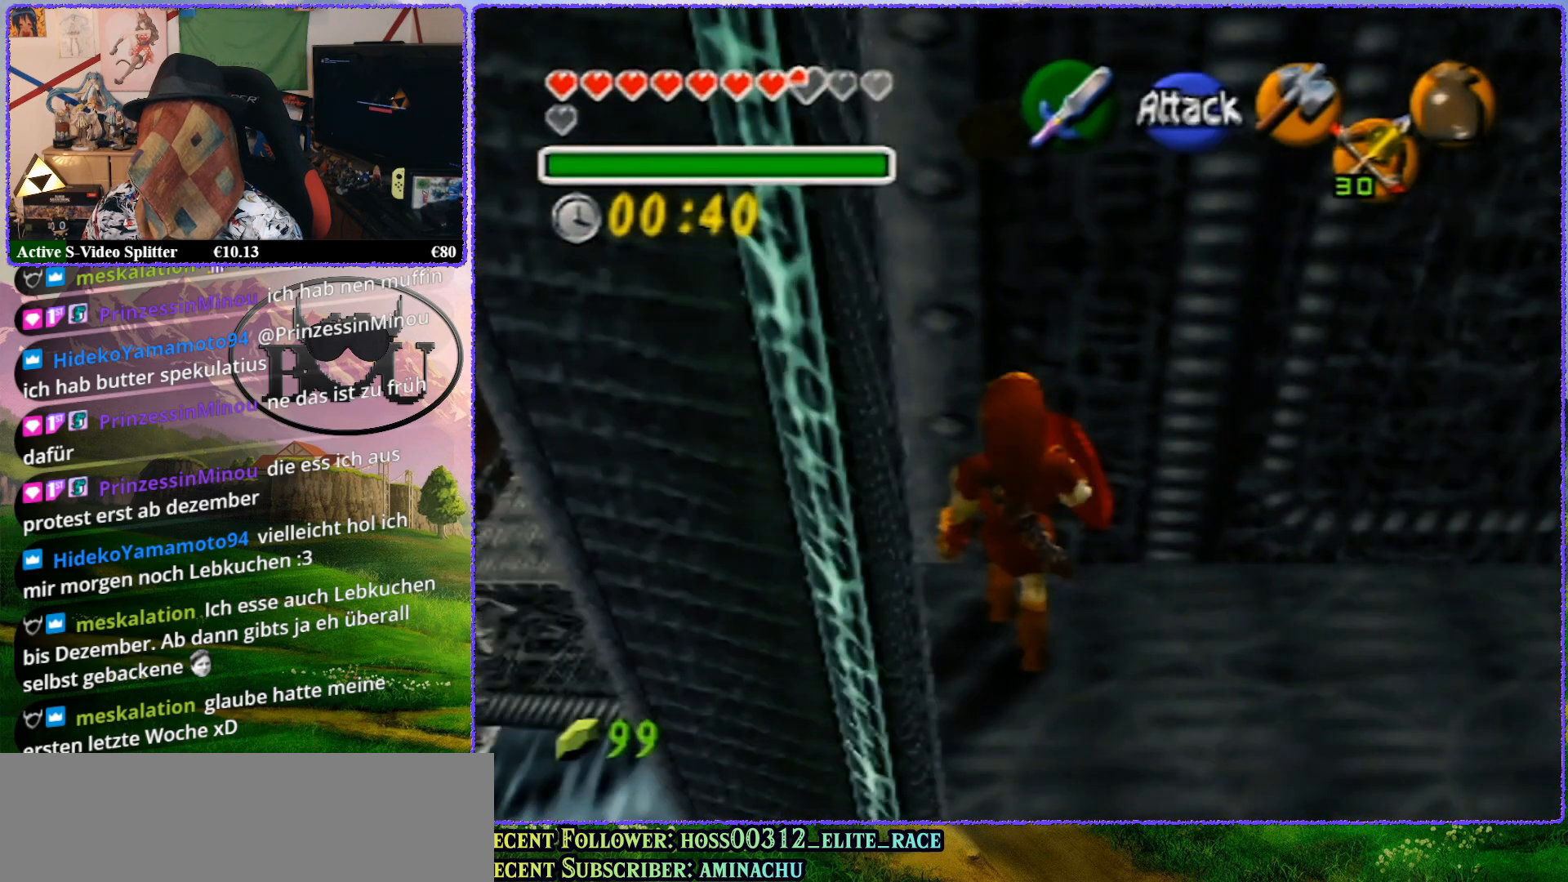
{"buttons": ["Z"], "left_stick": "up", "events": [[117, "left_stick", "right"], [133, "A", "down"], [267, "A", "up"], [417, "left_stick", "up"]]}
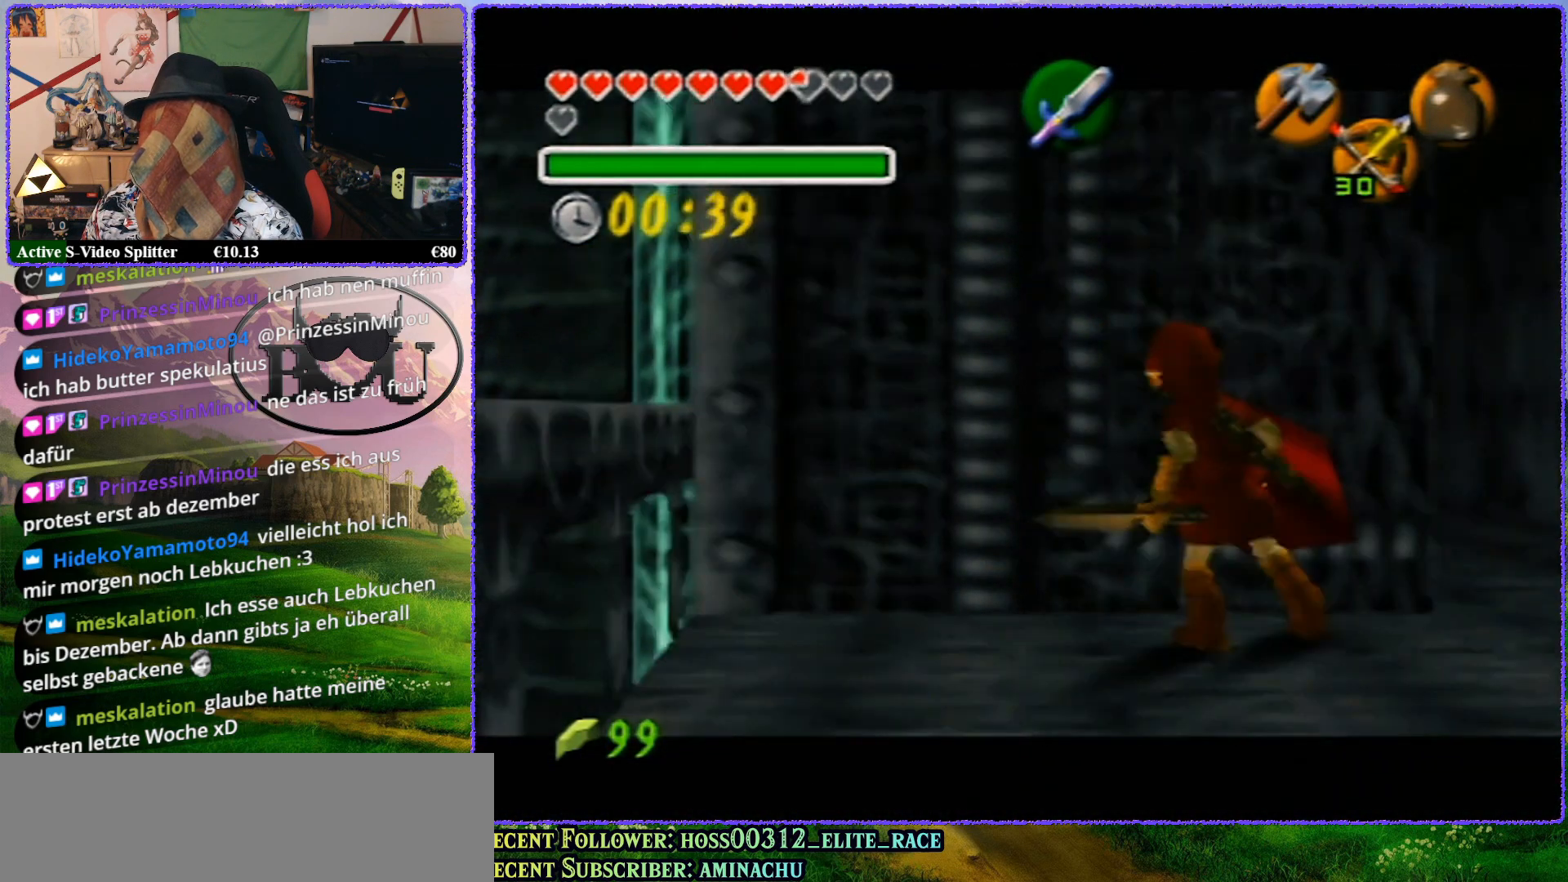
{"buttons": ["Z"], "left_stick": "up", "events": []}
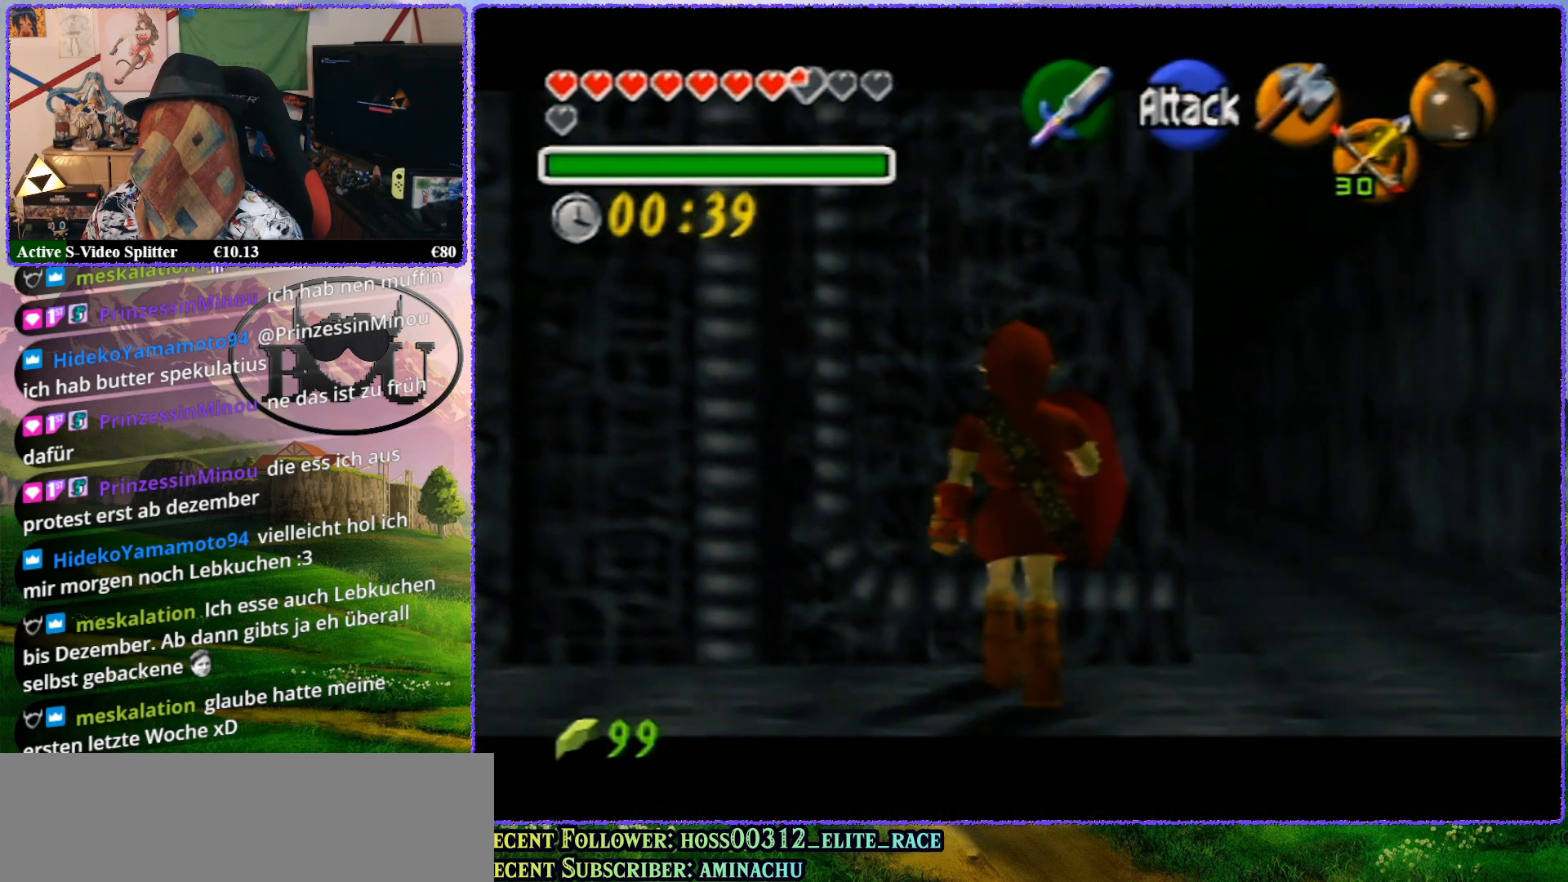
{"buttons": ["Z"], "left_stick": "center", "events": [[367, "Z", "up"], [483, "left_stick", "center"], [500, "Z", "down"]]}
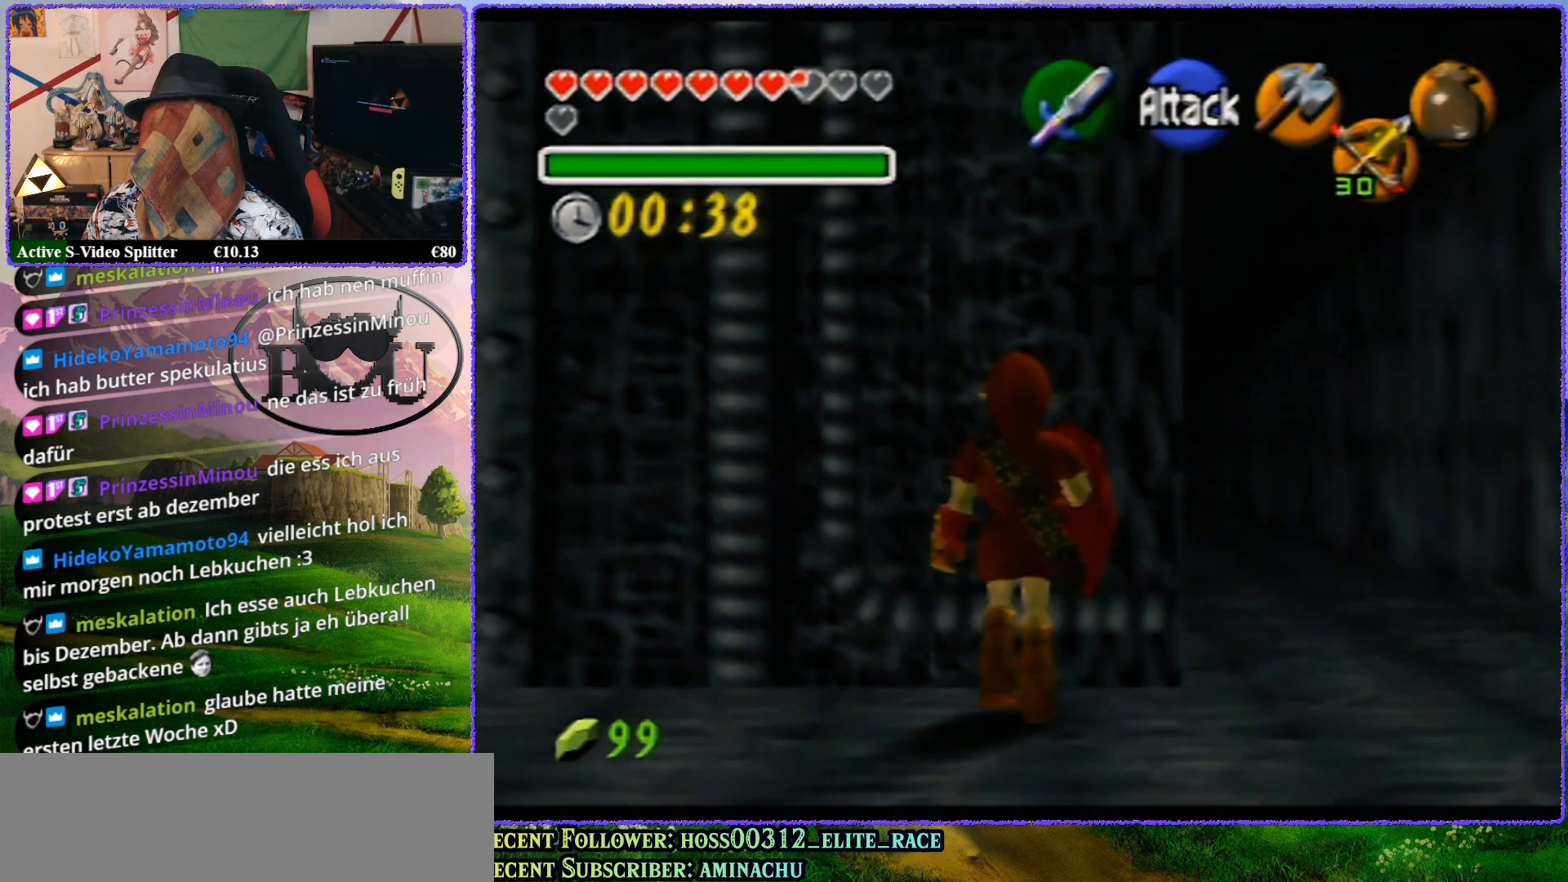
{"buttons": ["Z"], "left_stick": "right", "events": [[200, "left_stick", "right"], [300, "A", "down"], [400, "A", "up"]]}
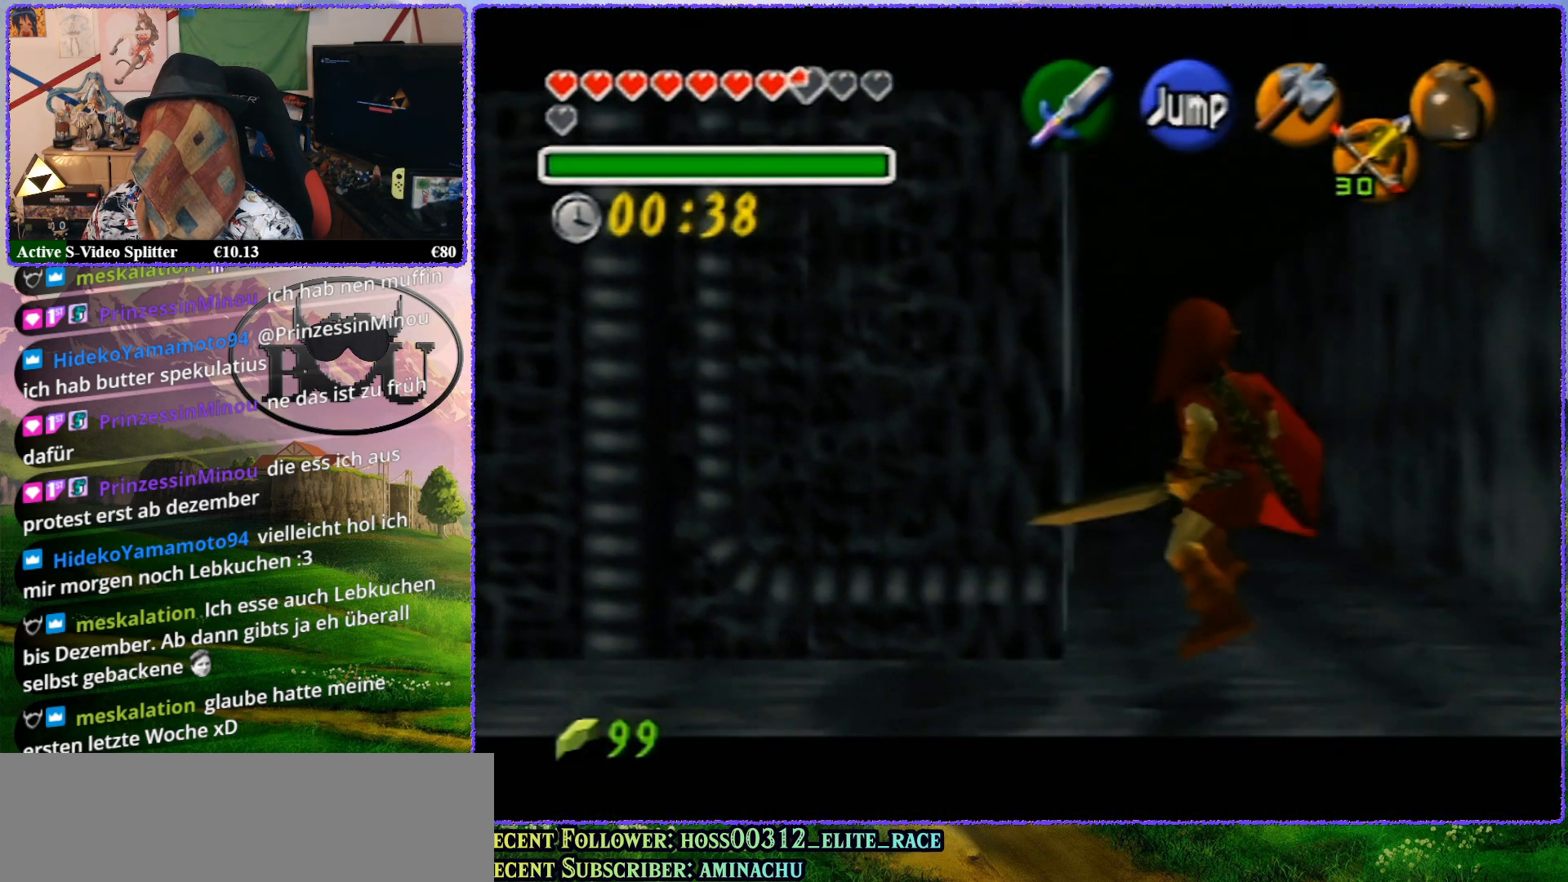
{"buttons": ["Z"], "left_stick": "up", "events": [[33, "left_stick", "center"], [200, "left_stick", "up"]]}
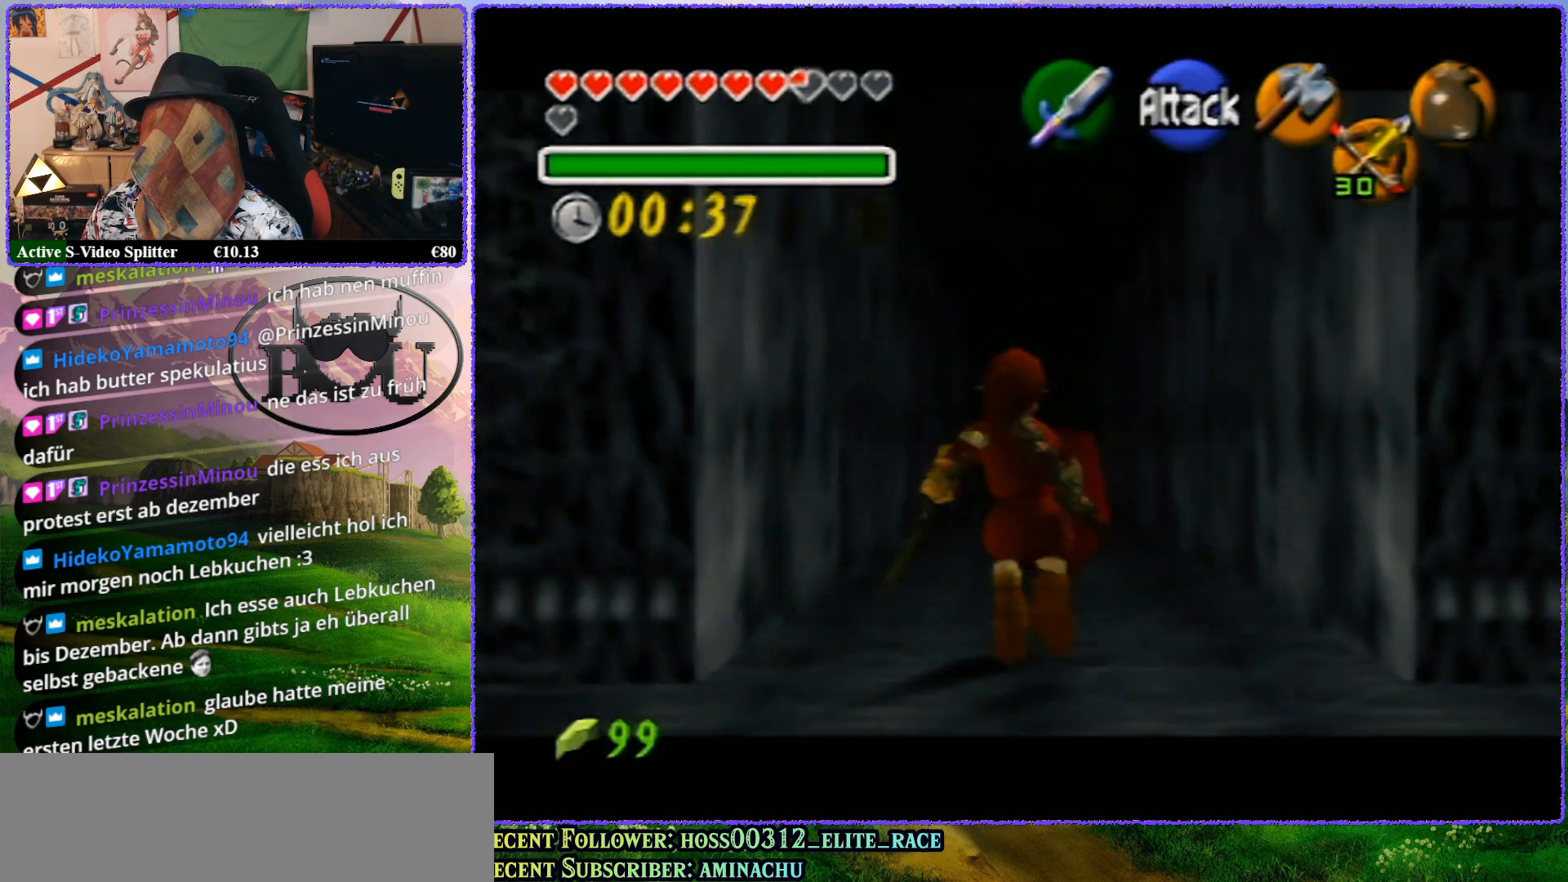
{"buttons": ["Z"], "left_stick": "up", "events": []}
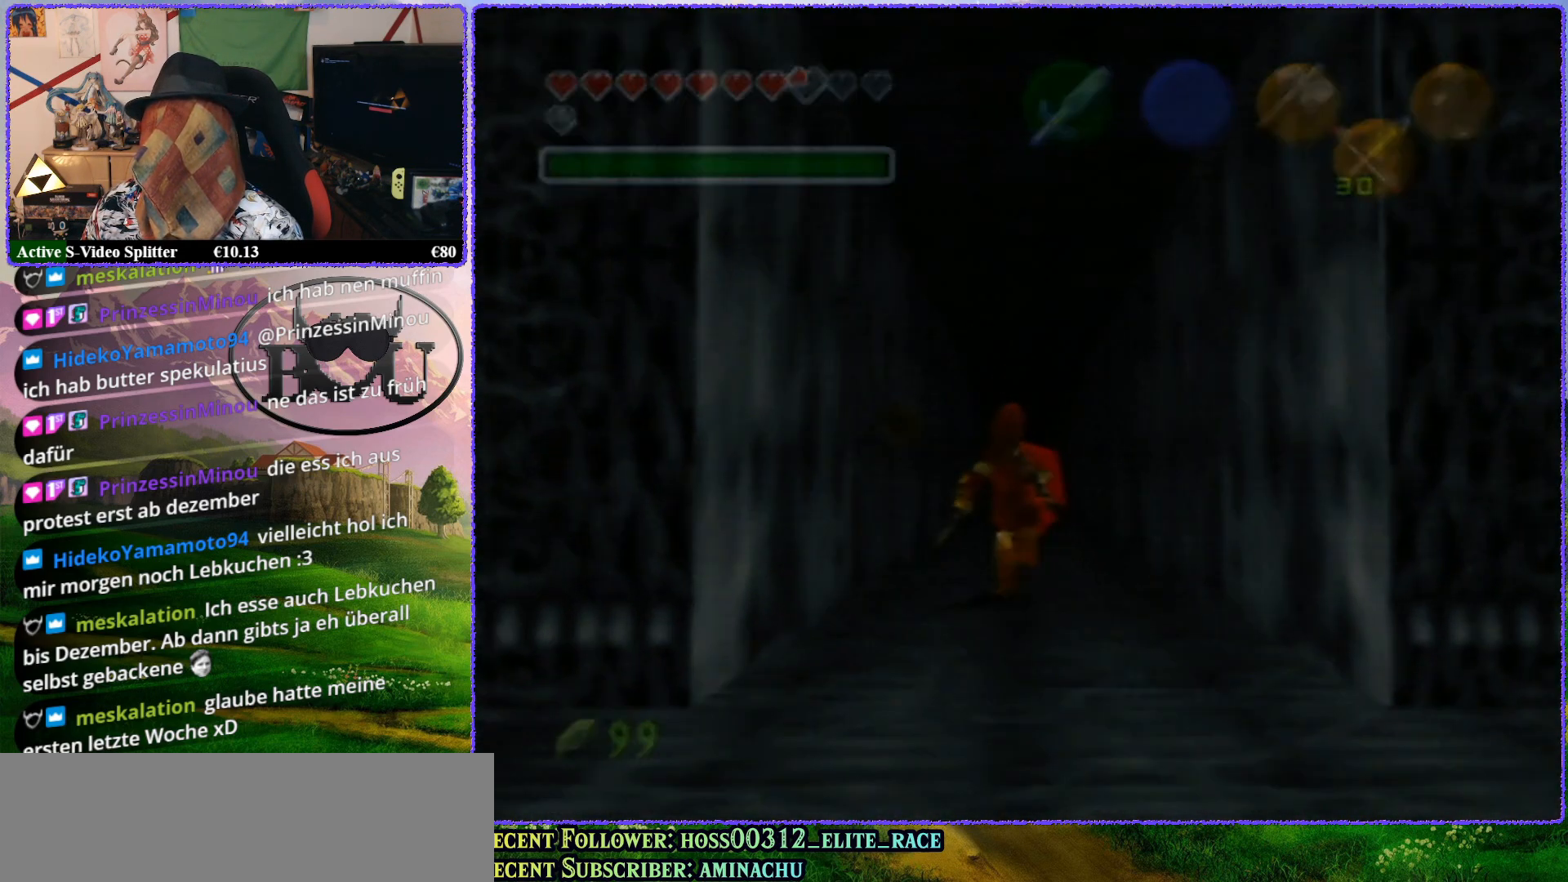
{"buttons": ["Z"], "left_stick": "up", "events": []}
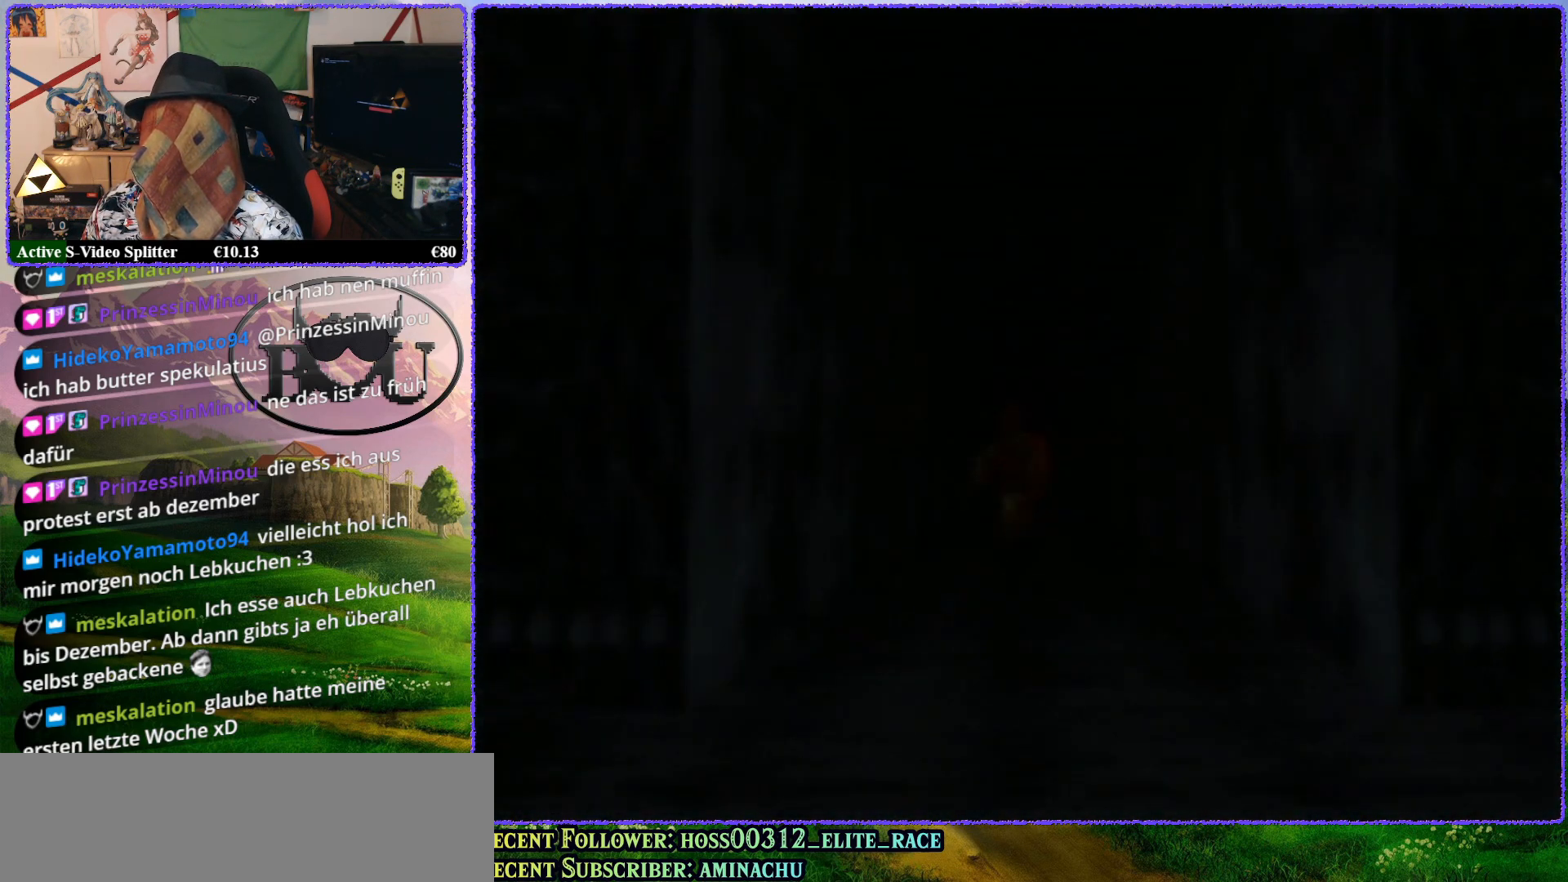
{"buttons": ["Z"], "left_stick": "up", "events": [[333, "R1", "down"], [483, "R1", "up"]]}
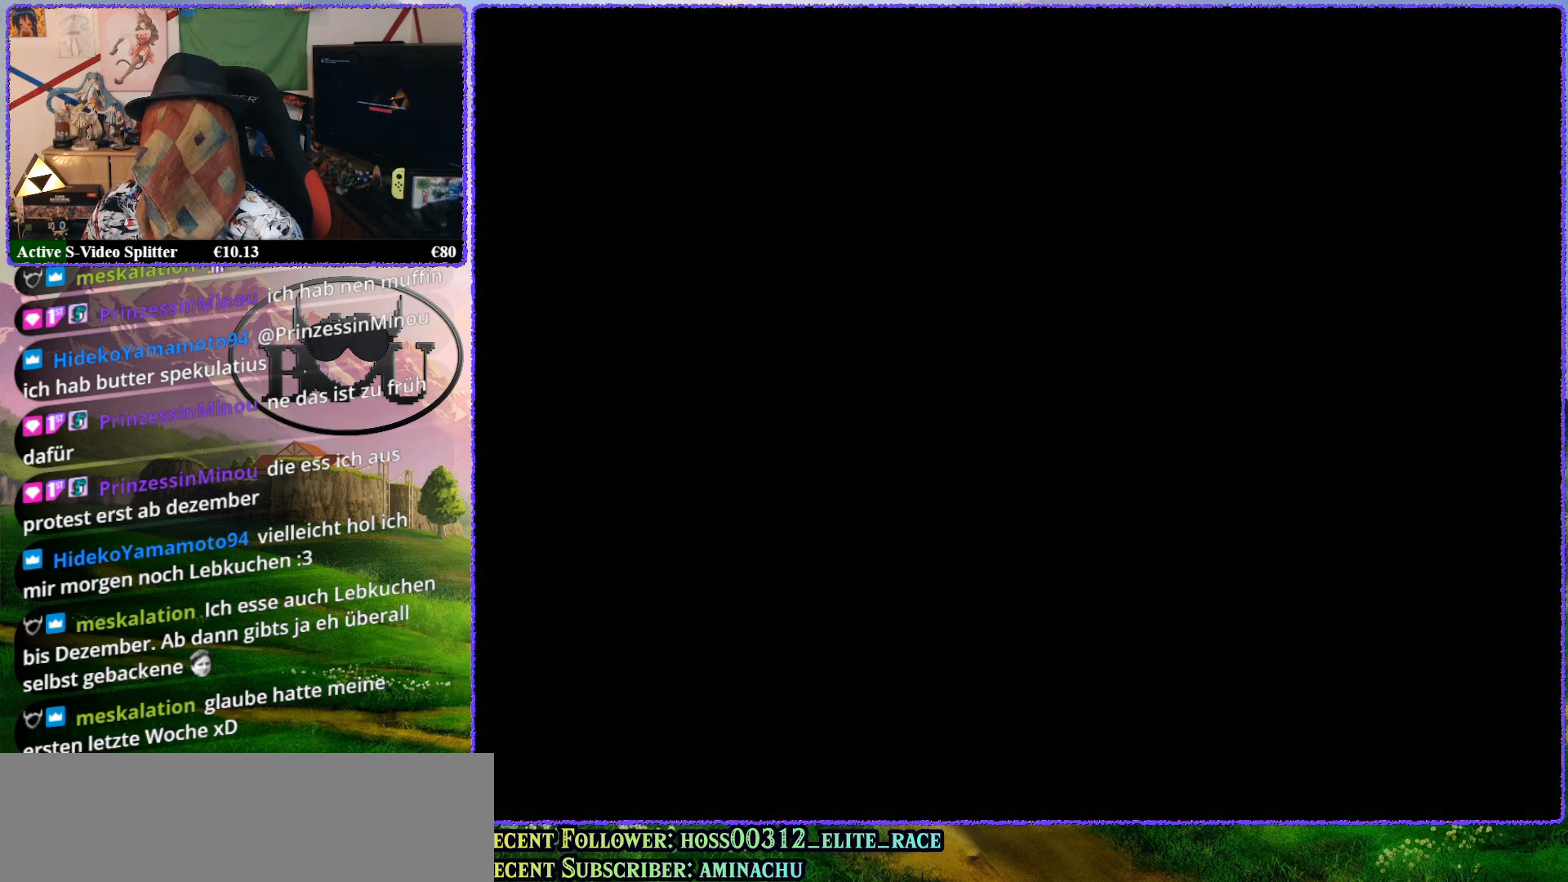
{"buttons": ["R1", "Z"], "left_stick": "up", "events": [[133, "R1", "down"], [217, "R1", "up"], [300, "R1", "down"], [417, "R1", "up"], [483, "R1", "down"]]}
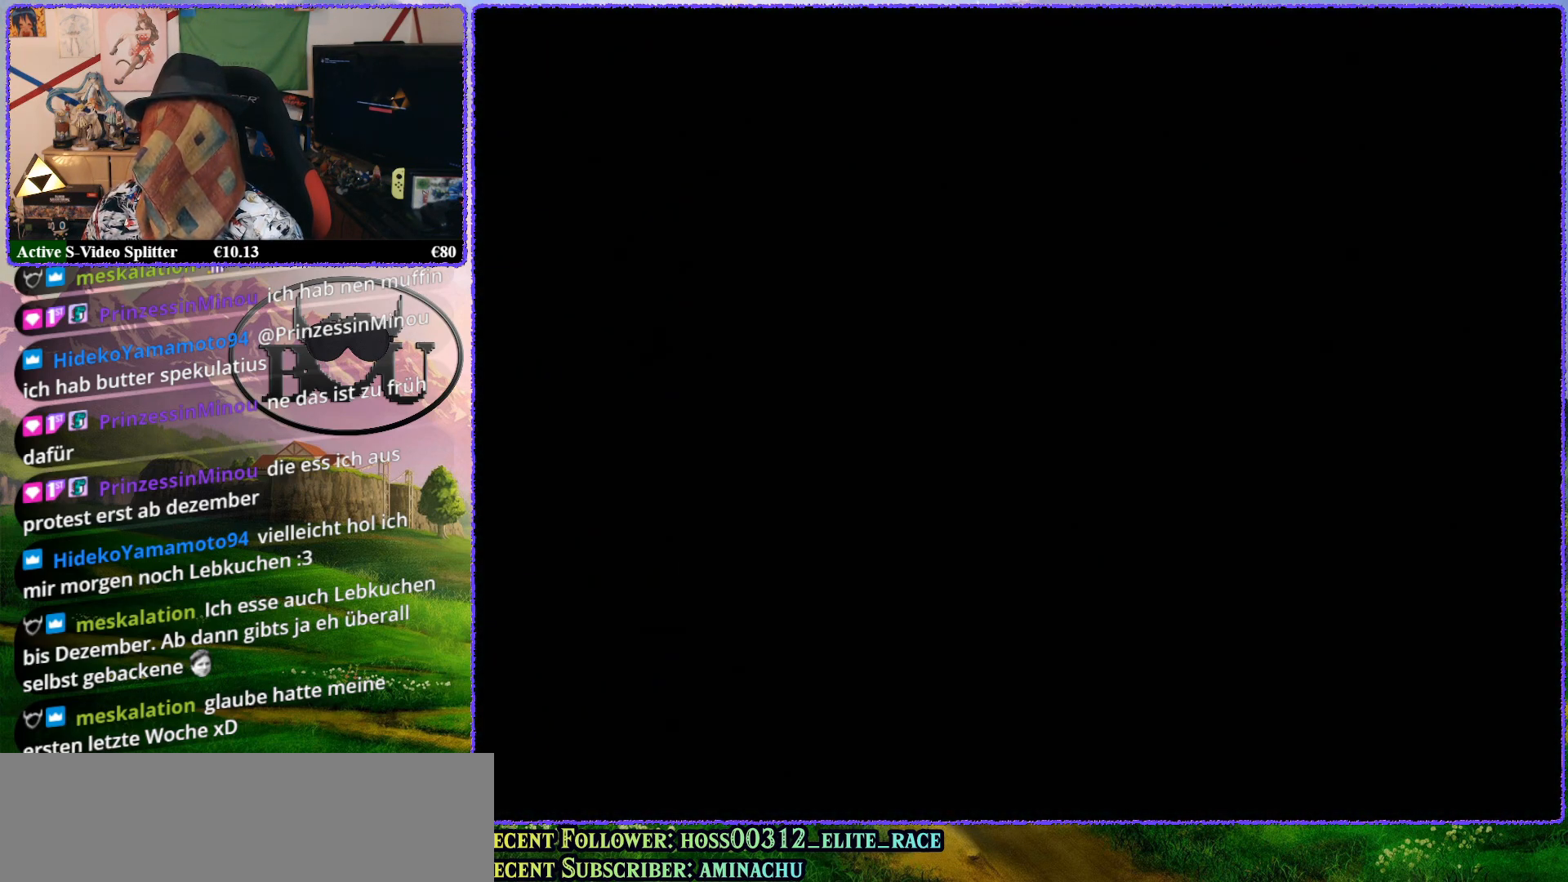
{"buttons": [], "left_stick": "center", "events": [[100, "R1", "up"], [133, "R1", "down"], [250, "R1", "up"], [300, "R1", "down"], [350, "Z", "up"], [417, "left_stick", "center"], [450, "R1", "up"]]}